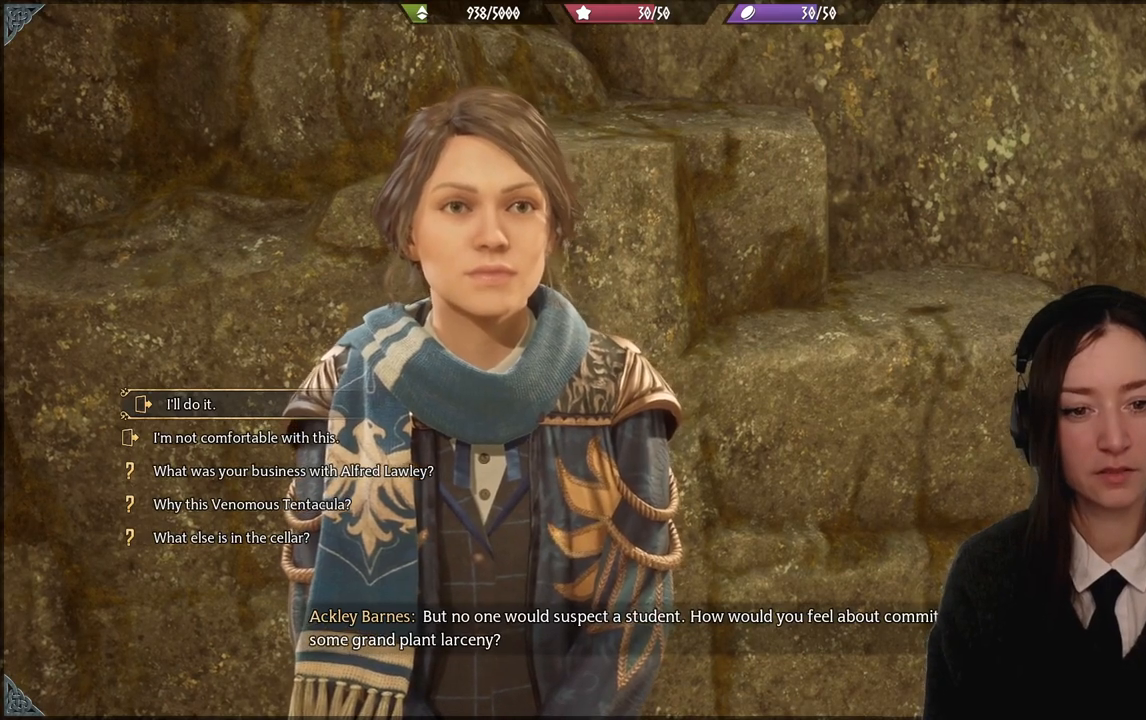
Gameplay with a controller (Xbox layout); each line is a JSON object with the inputs held at the frame after it. "events" lists button and stick changes between this image and that frame as [ms after this image, input, new state], when the widget could be followed in between. Not read: L3 Z.
{"buttons": [], "left_stick": "down", "right_stick": "right", "events": [[467, "left_stick", "down"], [467, "right_stick", "right"]]}
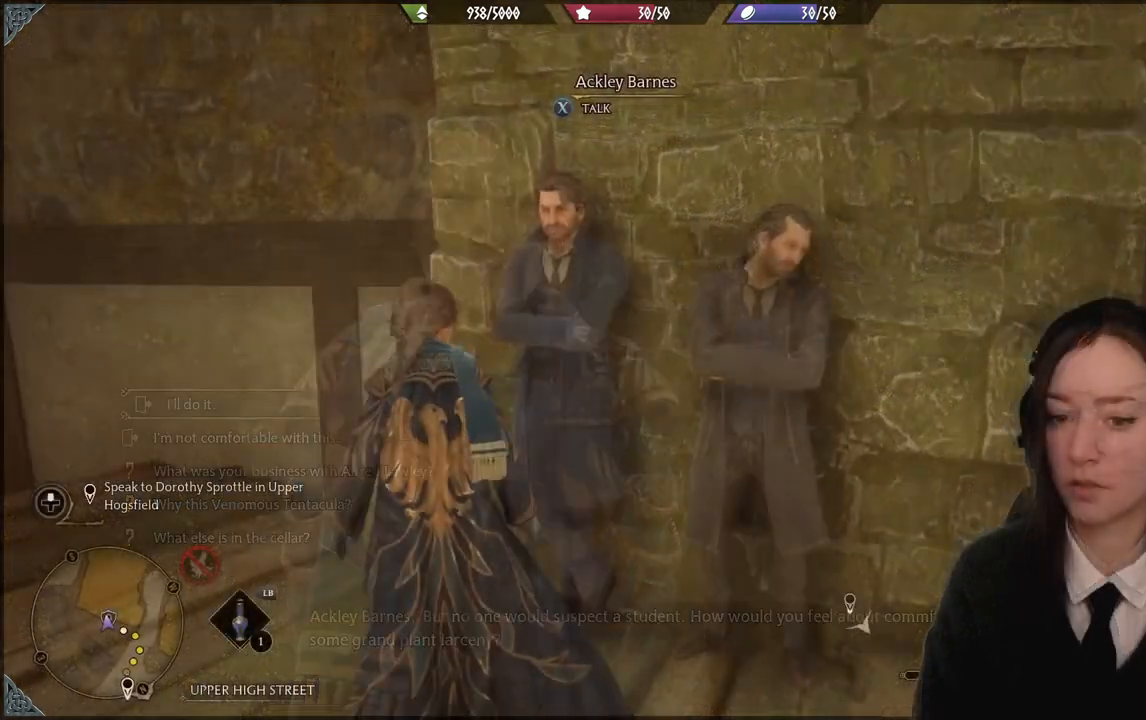
{"buttons": [], "left_stick": "center", "right_stick": "right", "events": [[234, "left_stick", "center"]]}
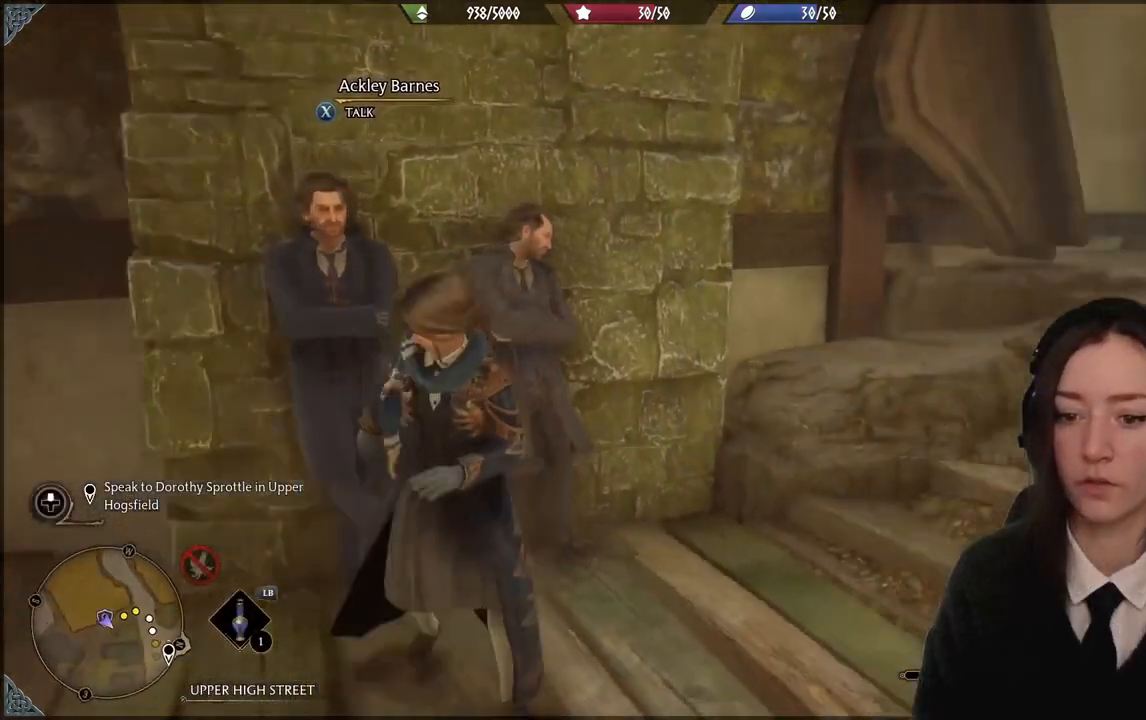
{"buttons": [], "left_stick": "center", "right_stick": "center", "events": [[200, "right_stick", "center"]]}
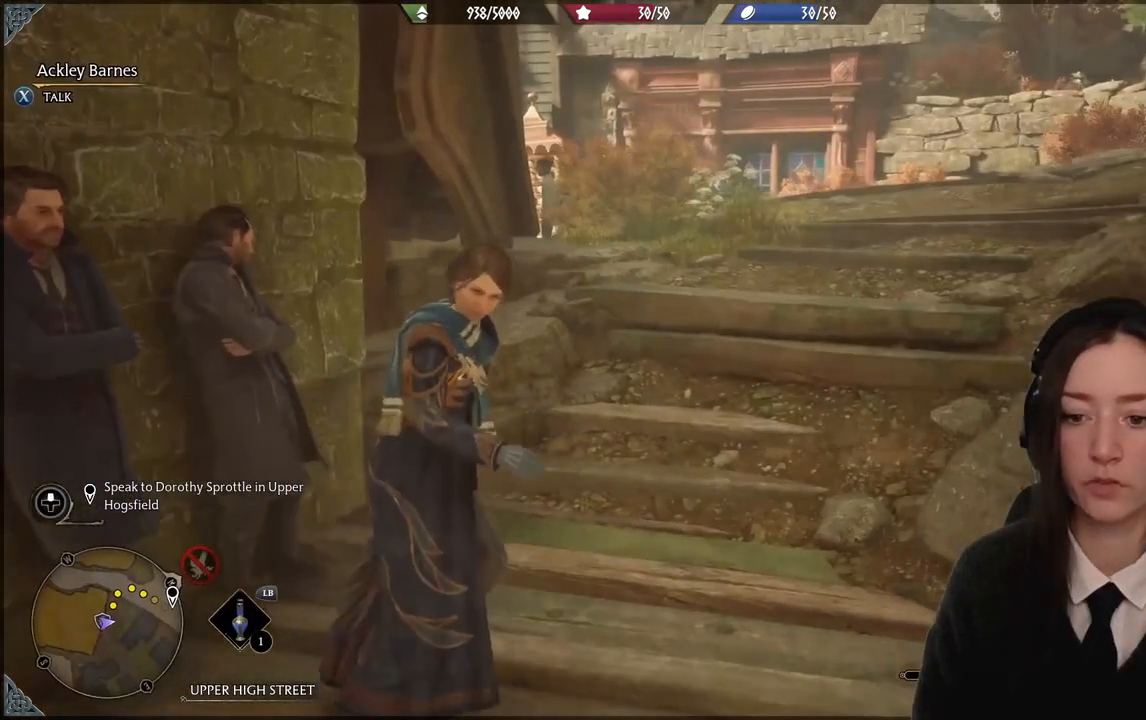
{"buttons": [], "left_stick": "center", "right_stick": "center", "events": []}
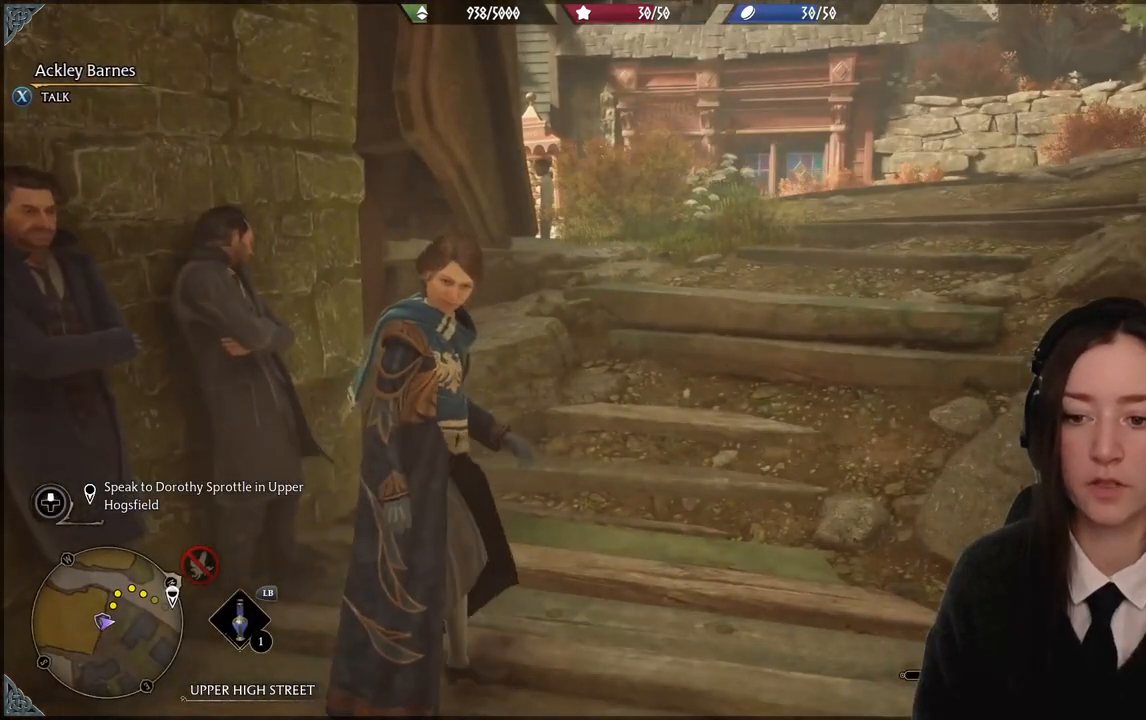
{"buttons": [], "left_stick": "center", "right_stick": "center", "events": []}
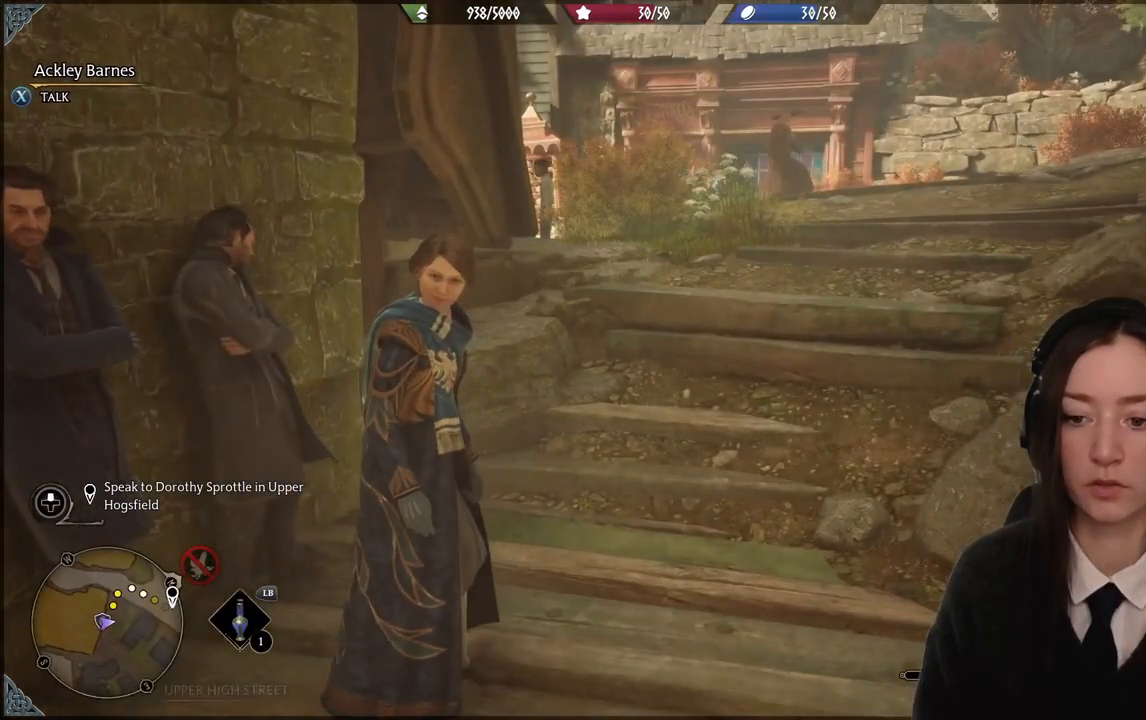
{"buttons": [], "left_stick": "center", "right_stick": "down-left", "events": [[200, "right_stick", "down-left"]]}
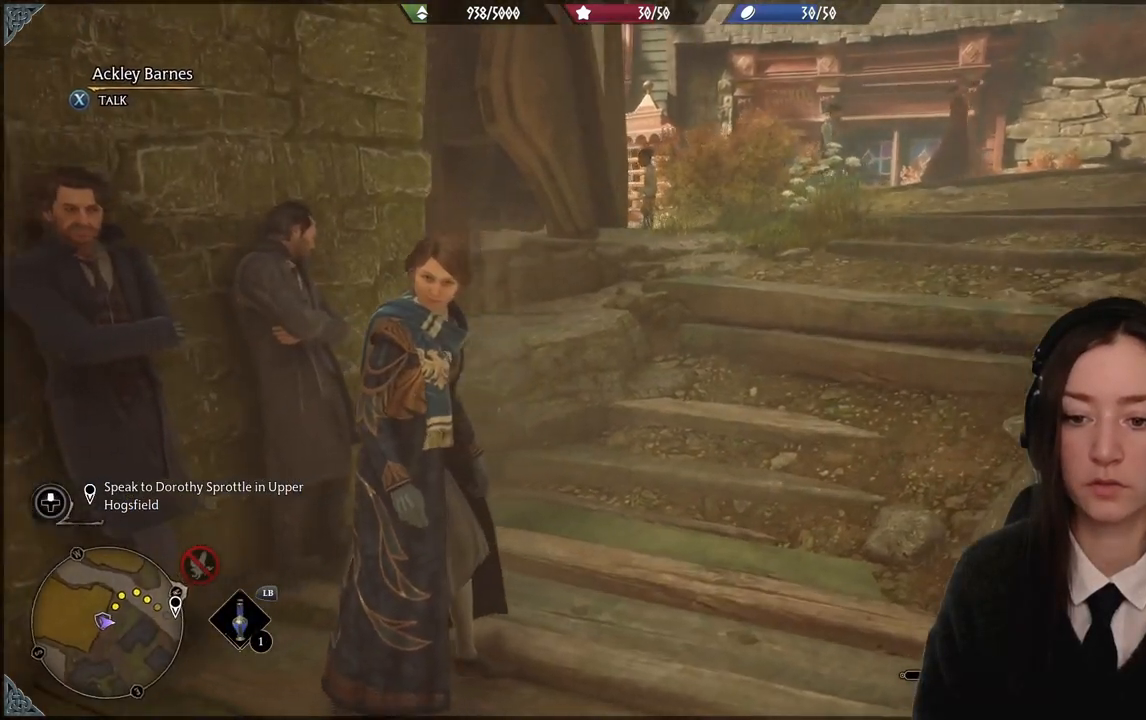
{"buttons": [], "left_stick": "center", "right_stick": "center", "events": [[300, "right_stick", "center"]]}
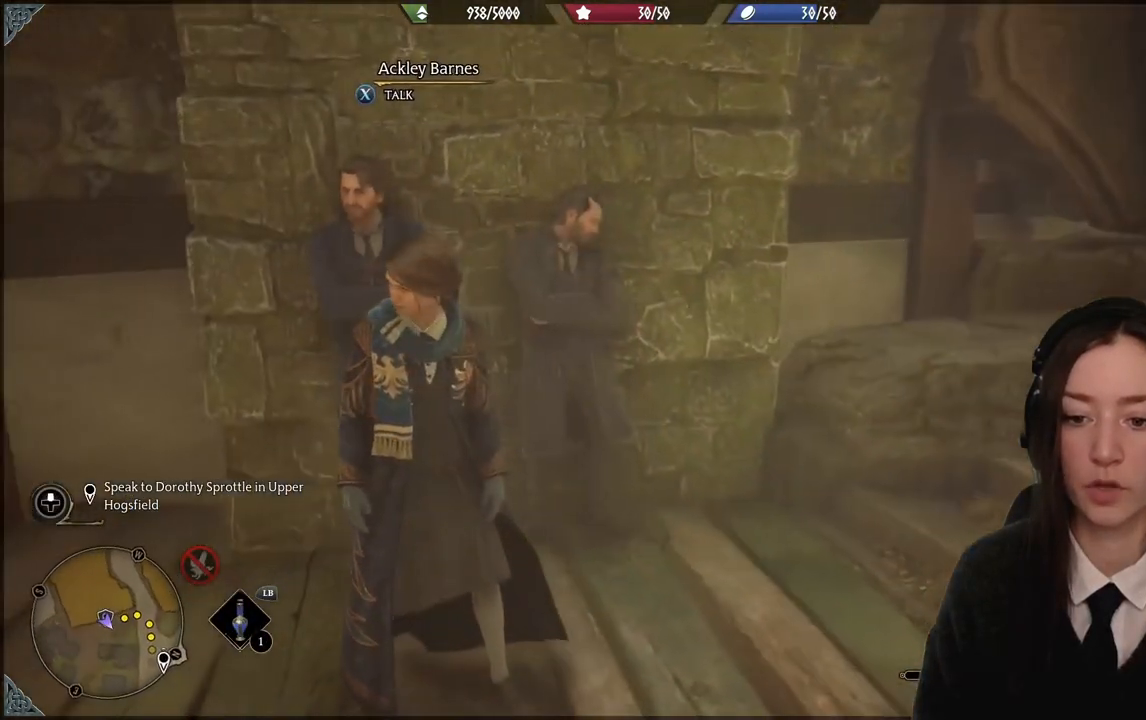
{"buttons": [], "left_stick": "center", "right_stick": "right", "events": [[100, "right_stick", "right"], [200, "left_stick", "right"], [367, "left_stick", "up-right"], [501, "left_stick", "center"]]}
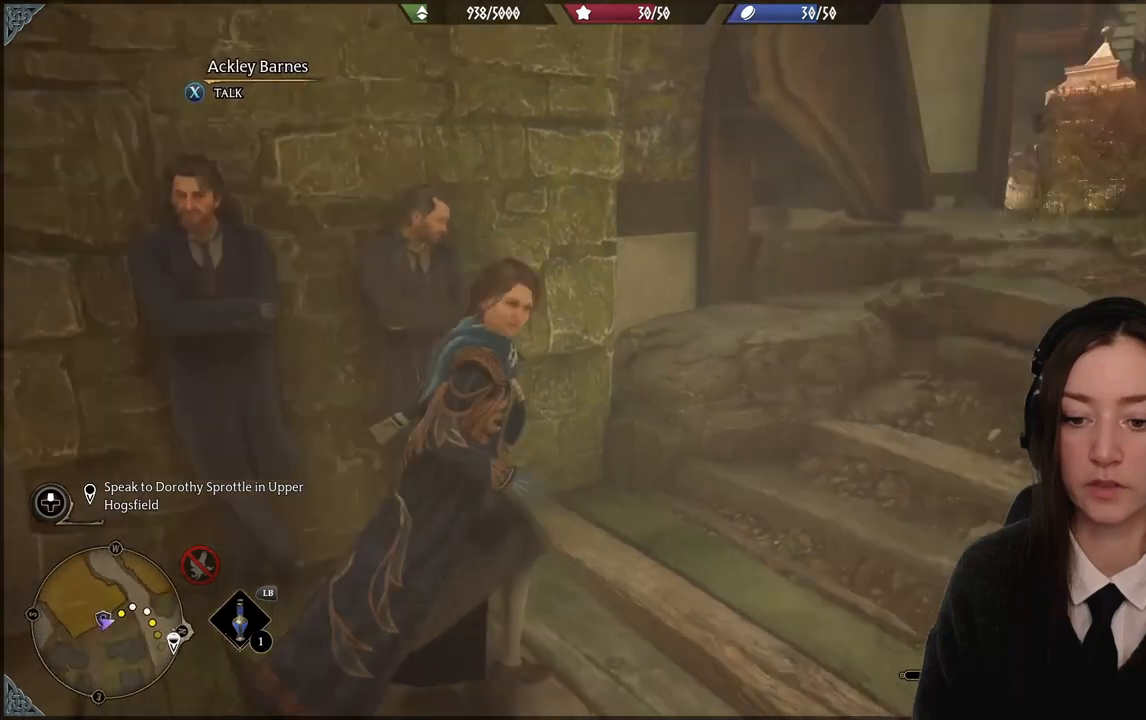
{"buttons": [], "left_stick": "down-left", "right_stick": "center", "events": [[133, "right_stick", "center"], [233, "left_stick", "down-left"]]}
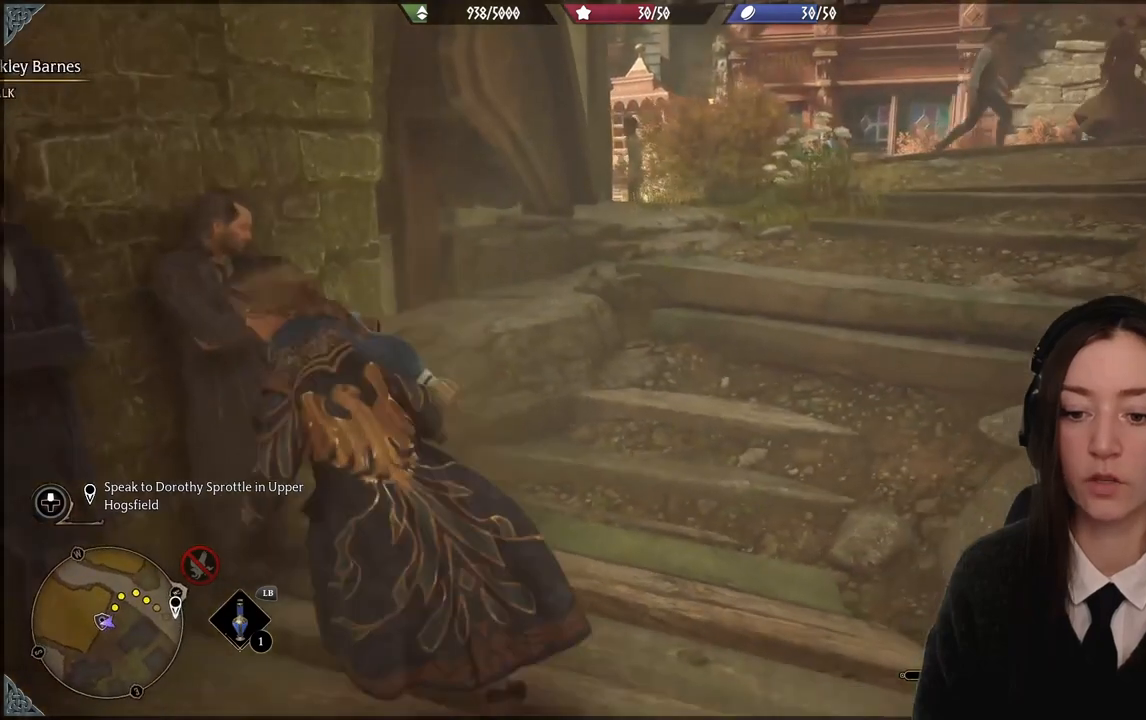
{"buttons": [], "left_stick": "center", "right_stick": "center", "events": [[167, "left_stick", "center"]]}
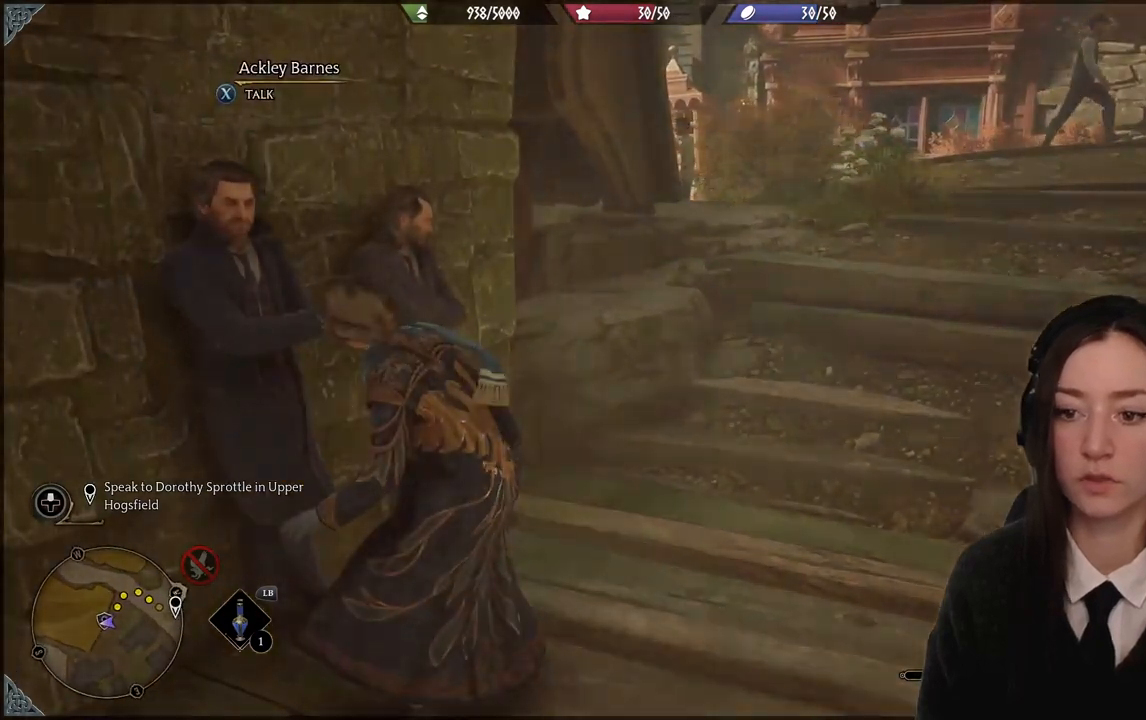
{"buttons": [], "left_stick": "center", "right_stick": "center", "events": []}
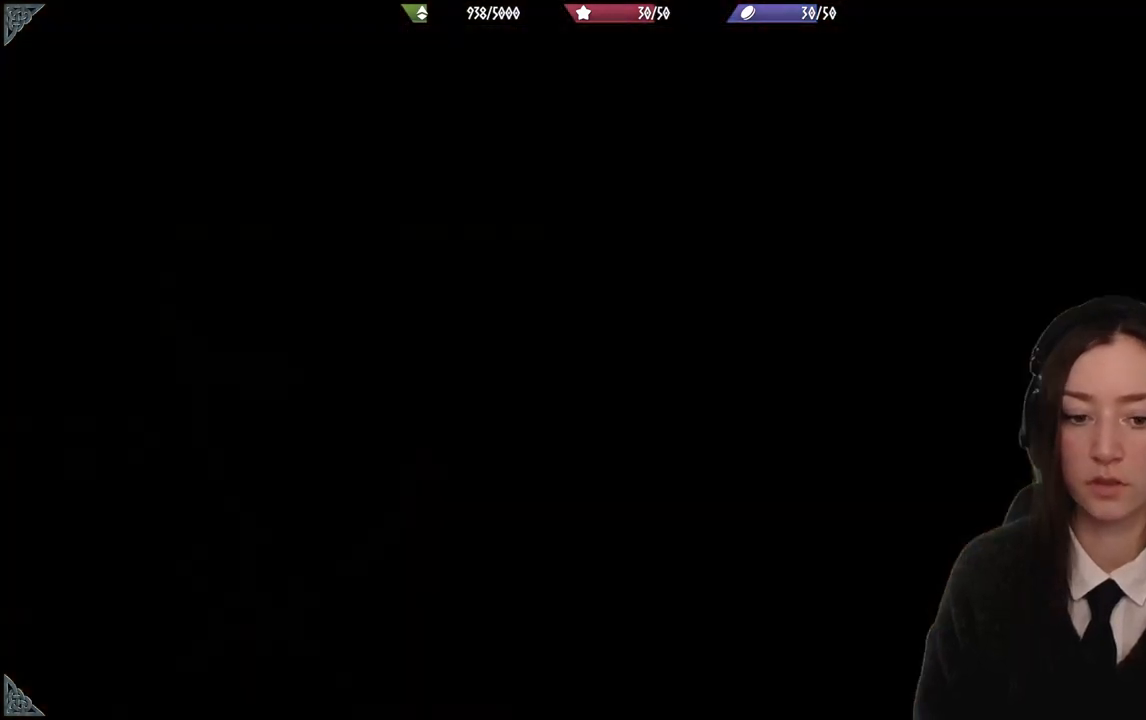
{"buttons": [], "left_stick": "center", "right_stick": "center", "events": []}
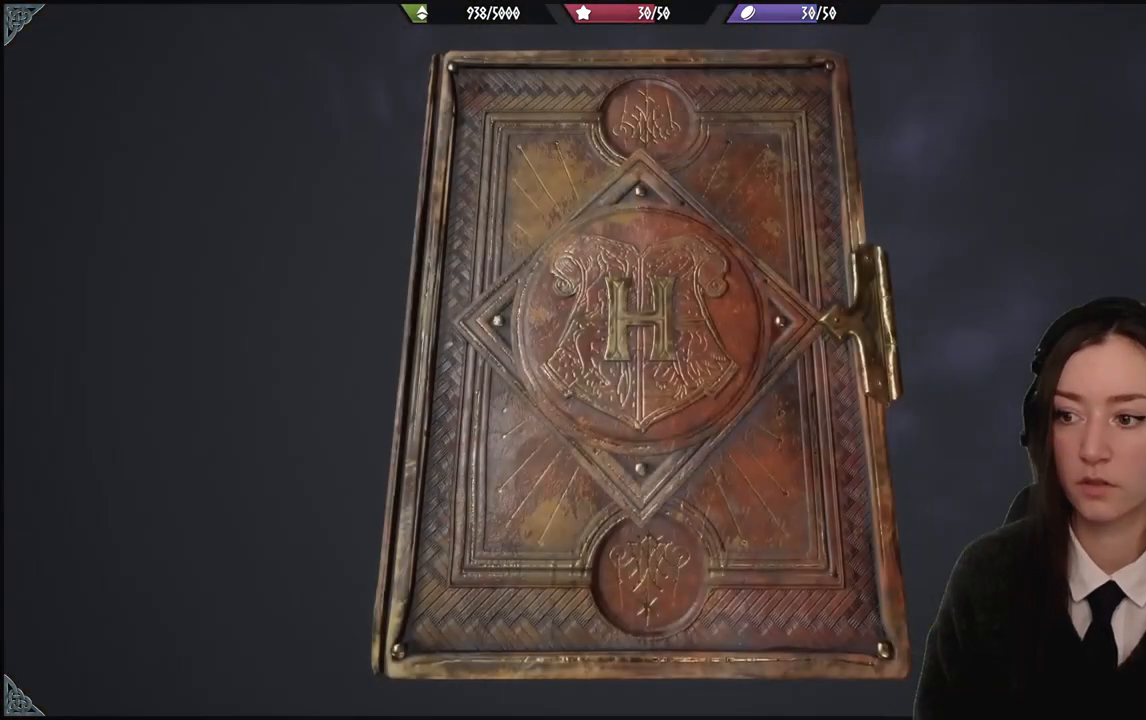
{"buttons": [], "left_stick": "center", "right_stick": "center", "events": []}
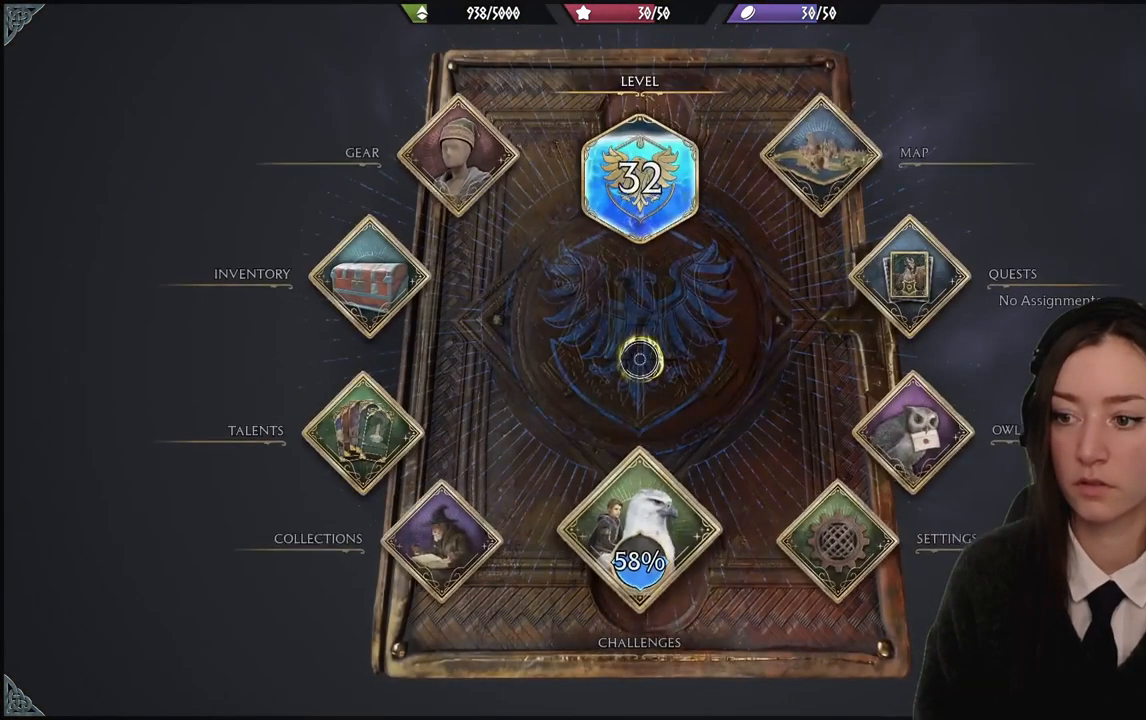
{"buttons": [], "left_stick": "right", "right_stick": "center", "events": [[66, "left_stick", "right"]]}
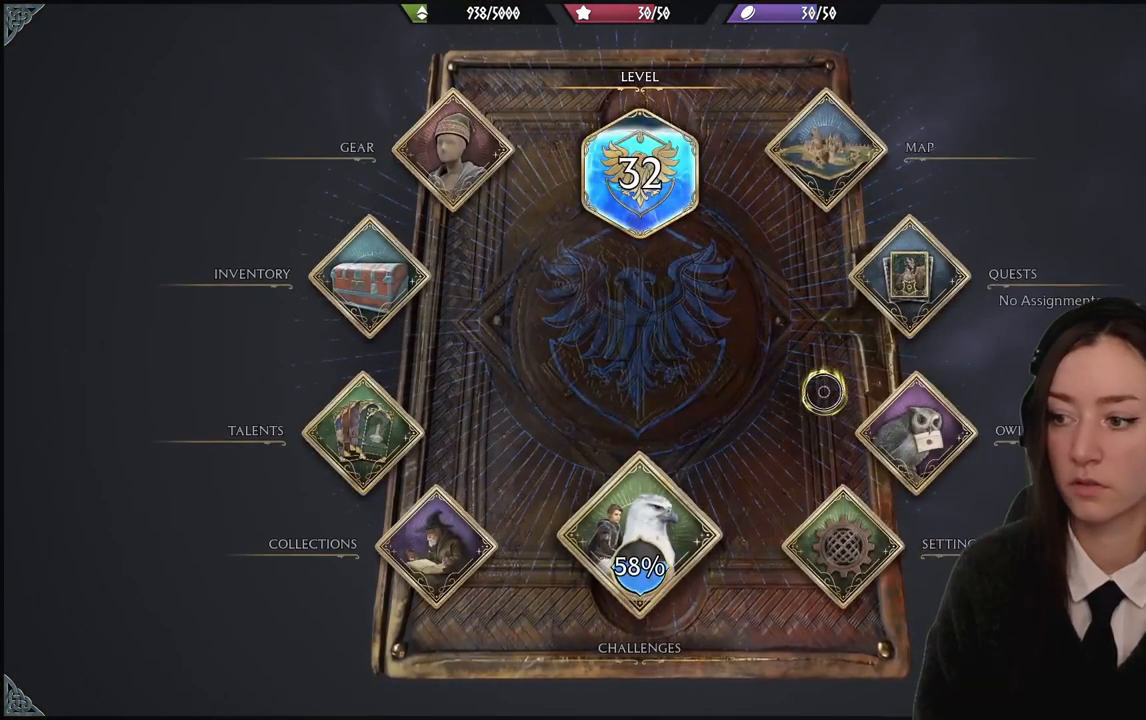
{"buttons": [], "left_stick": "down", "right_stick": "center", "events": [[34, "left_stick", "center"], [367, "left_stick", "down"]]}
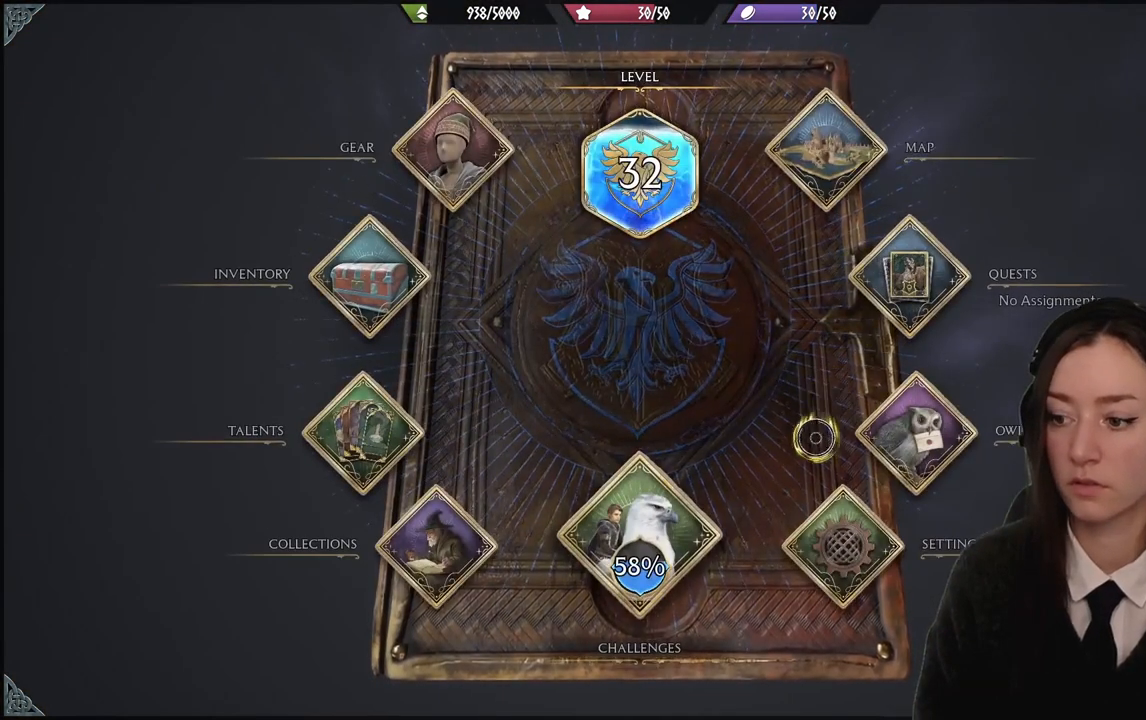
{"buttons": [], "left_stick": "up-left", "right_stick": "center", "events": [[233, "left_stick", "down-right"], [433, "left_stick", "up-left"]]}
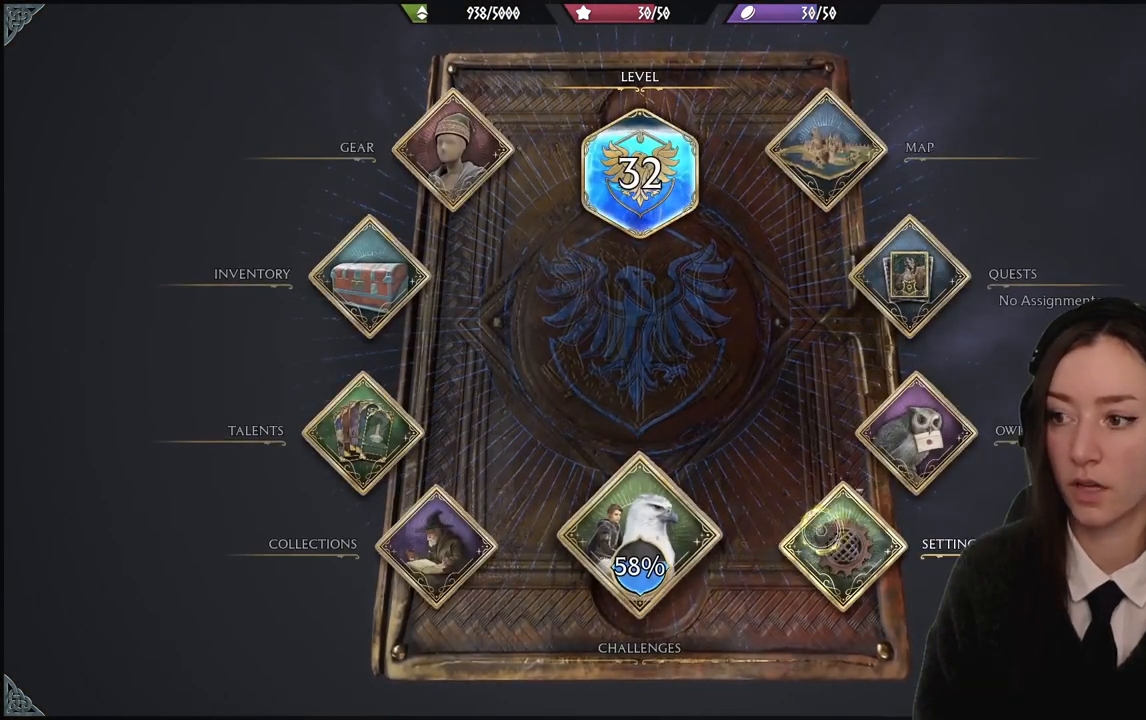
{"buttons": [], "left_stick": "up", "right_stick": "center", "events": [[100, "left_stick", "up"]]}
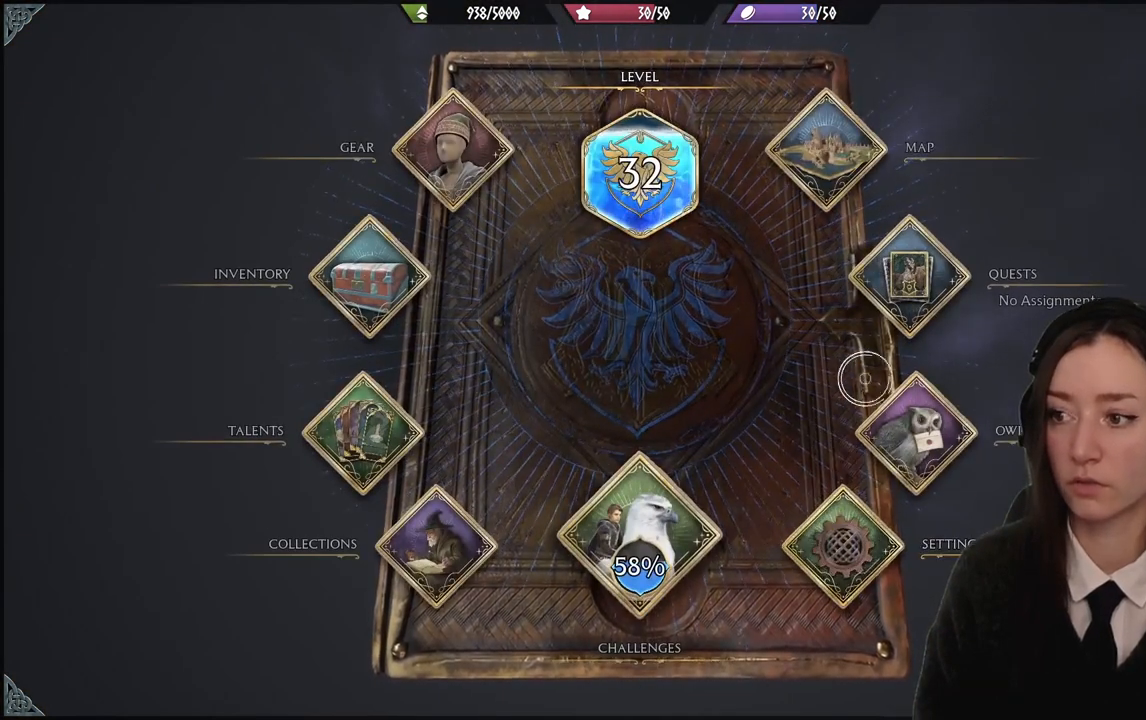
{"buttons": [], "left_stick": "up", "right_stick": "center", "events": []}
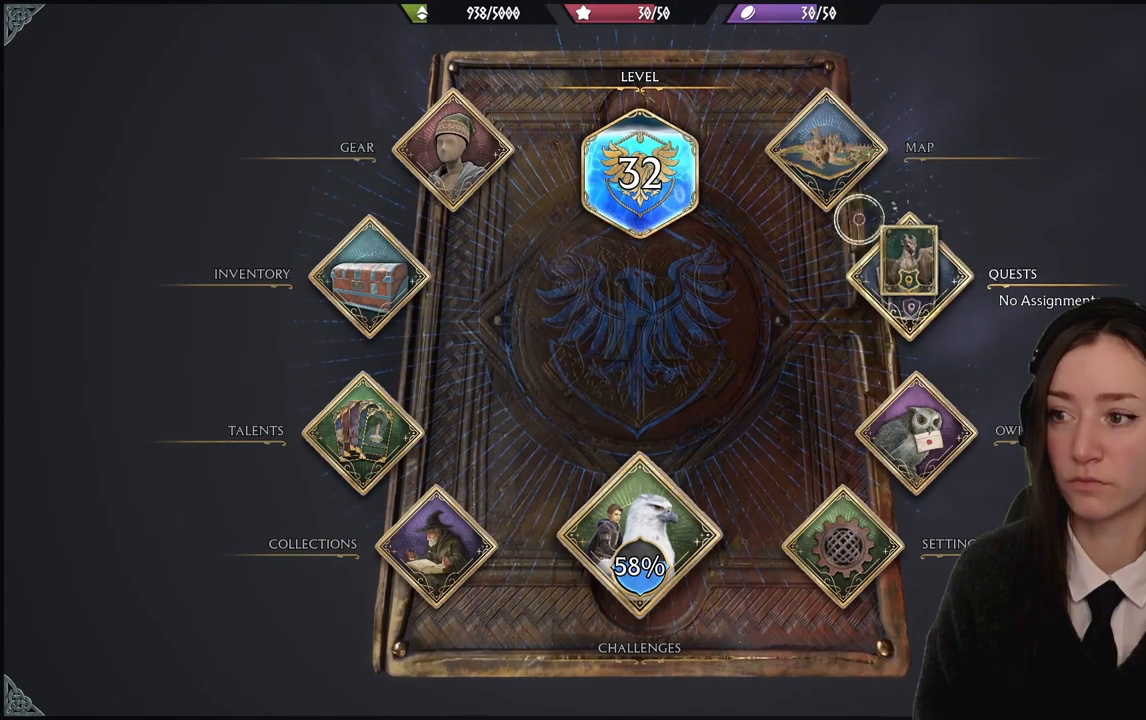
{"buttons": [], "left_stick": "center", "right_stick": "center", "events": [[100, "left_stick", "down-right"], [401, "left_stick", "center"], [434, "A", "down"], [501, "A", "up"]]}
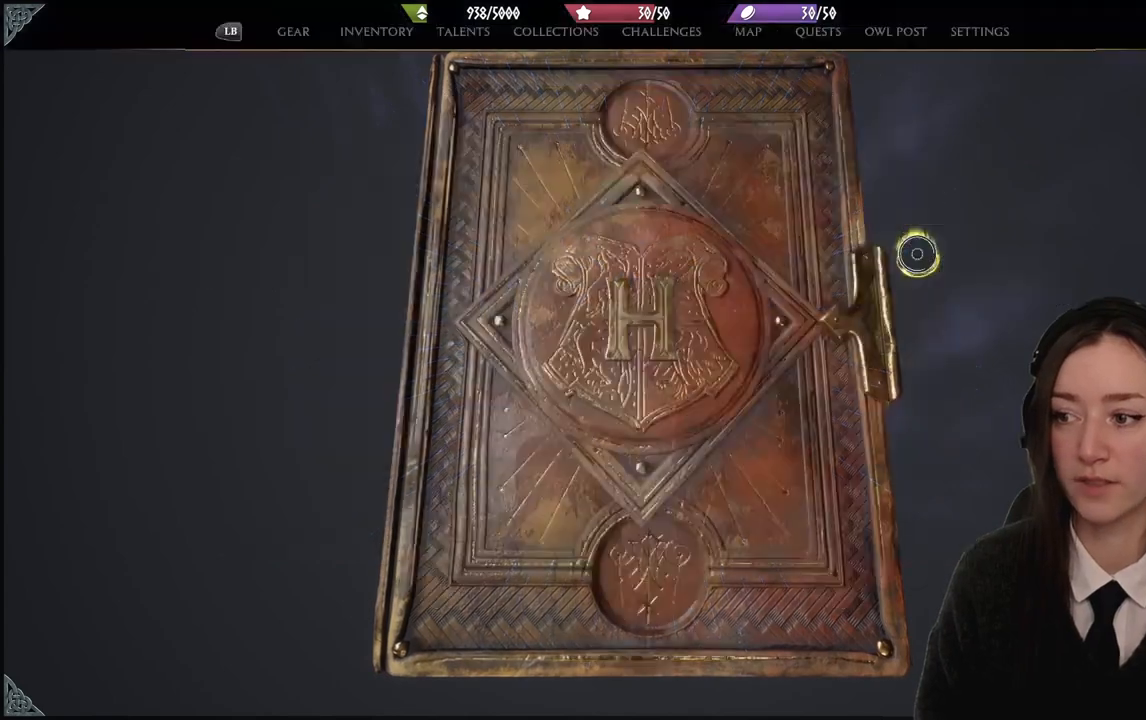
{"buttons": [], "left_stick": "up-left", "right_stick": "center", "events": [[33, "left_stick", "down-left"], [233, "left_stick", "left"], [500, "left_stick", "up-left"]]}
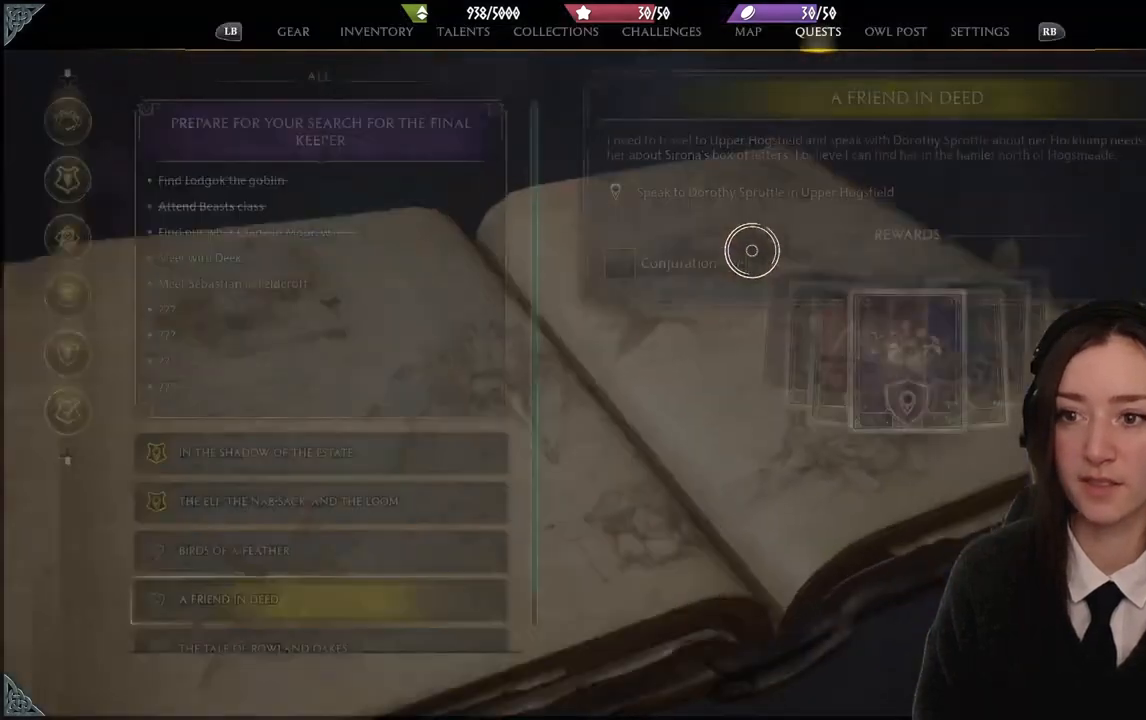
{"buttons": [], "left_stick": "center", "right_stick": "center", "events": [[300, "left_stick", "left"], [467, "left_stick", "center"]]}
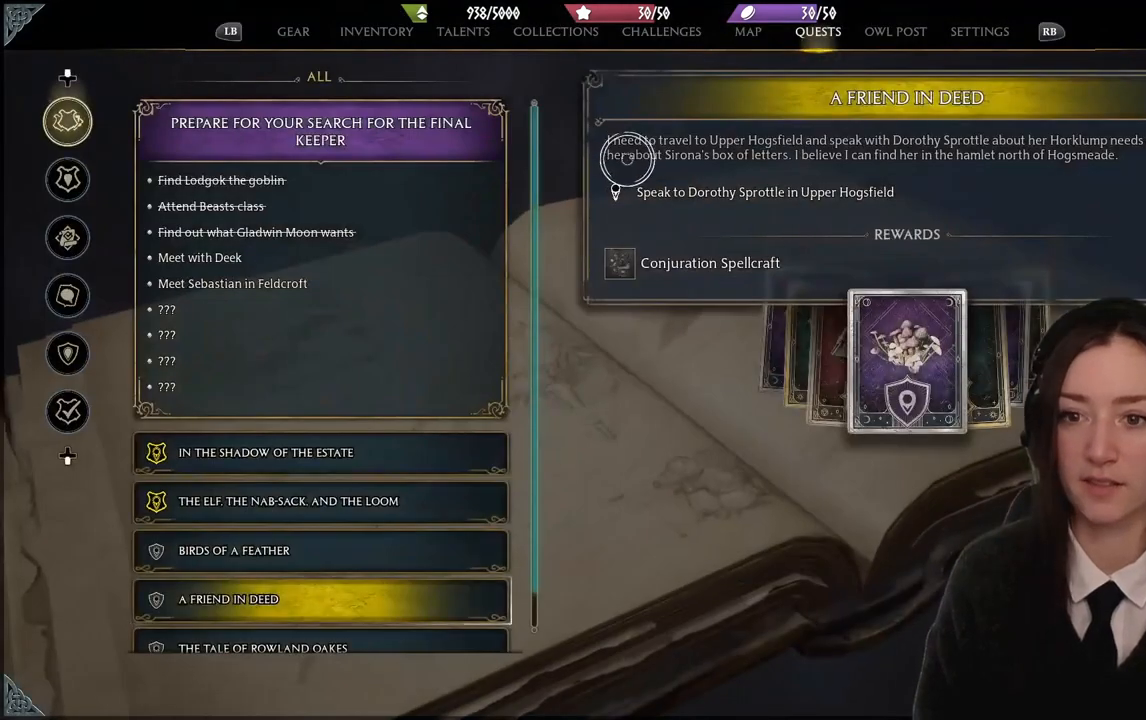
{"buttons": [], "left_stick": "down-left", "right_stick": "down", "events": [[33, "left_stick", "down-left"], [467, "right_stick", "down"]]}
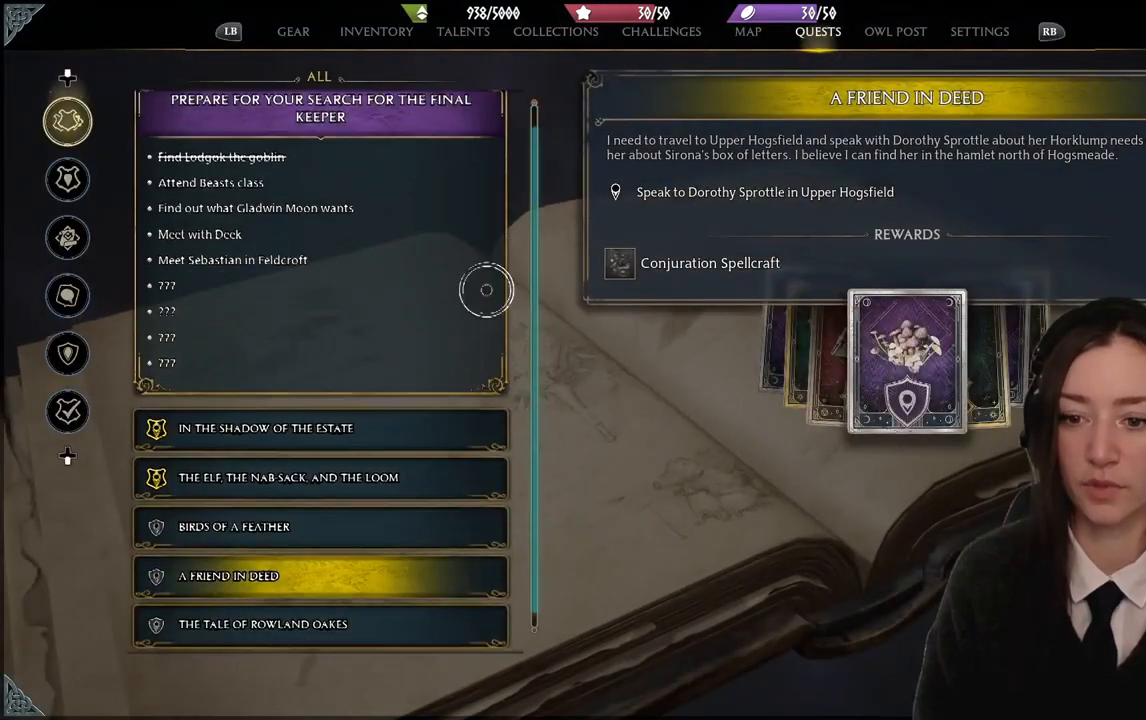
{"buttons": [], "left_stick": "down", "right_stick": "center", "events": [[301, "left_stick", "center"], [301, "right_stick", "center"], [501, "left_stick", "down"]]}
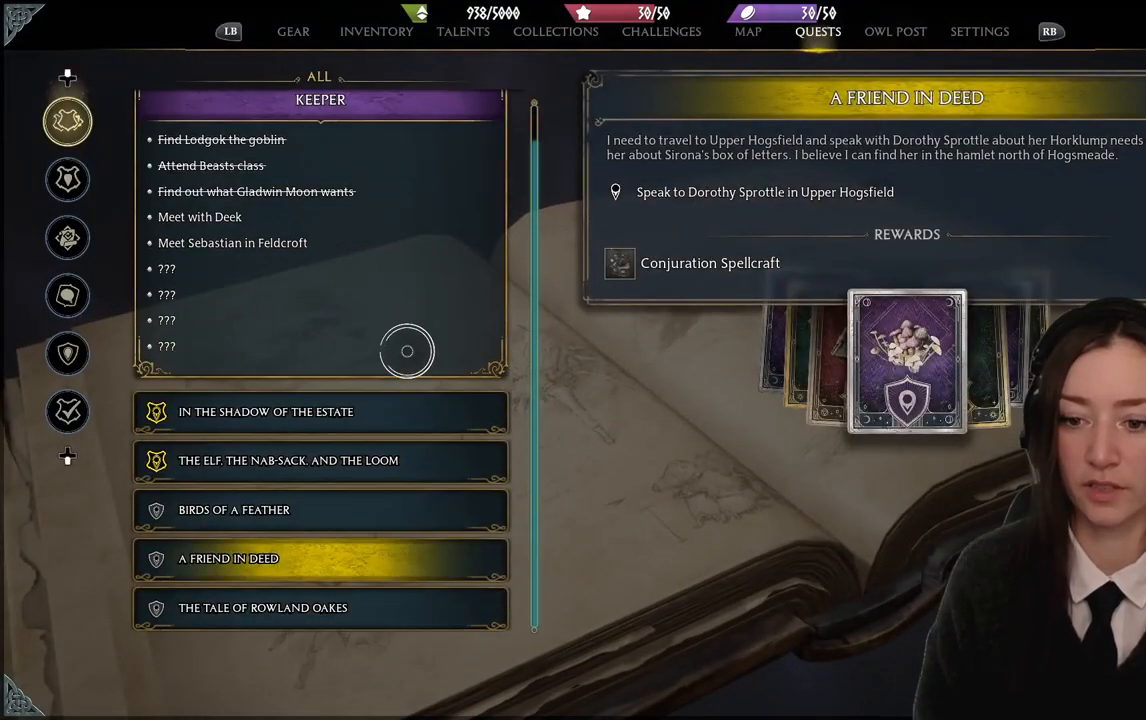
{"buttons": [], "left_stick": "down", "right_stick": "center", "events": []}
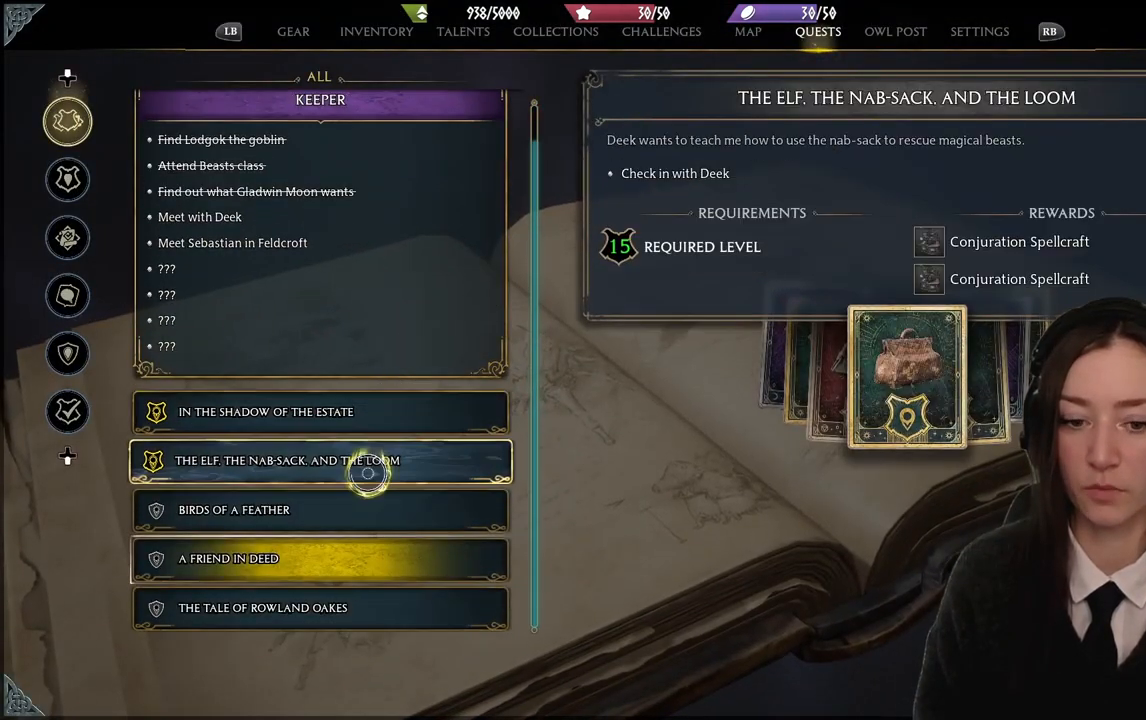
{"buttons": [], "left_stick": "center", "right_stick": "center", "events": [[200, "left_stick", "center"]]}
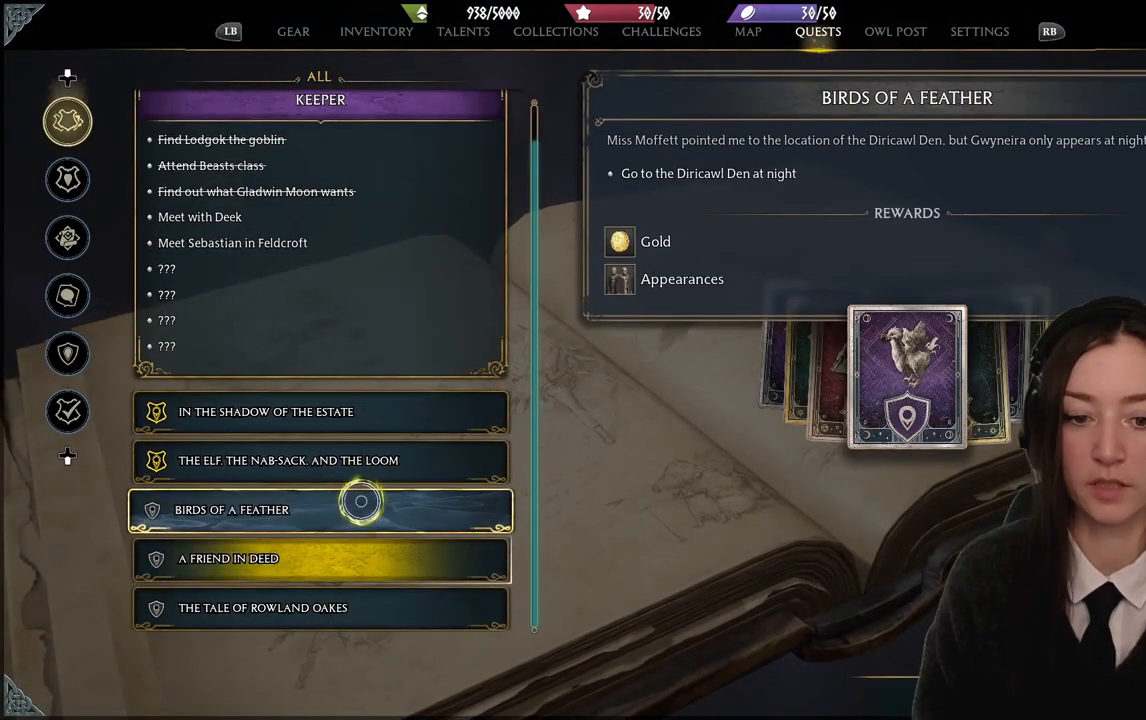
{"buttons": [], "left_stick": "center", "right_stick": "center", "events": []}
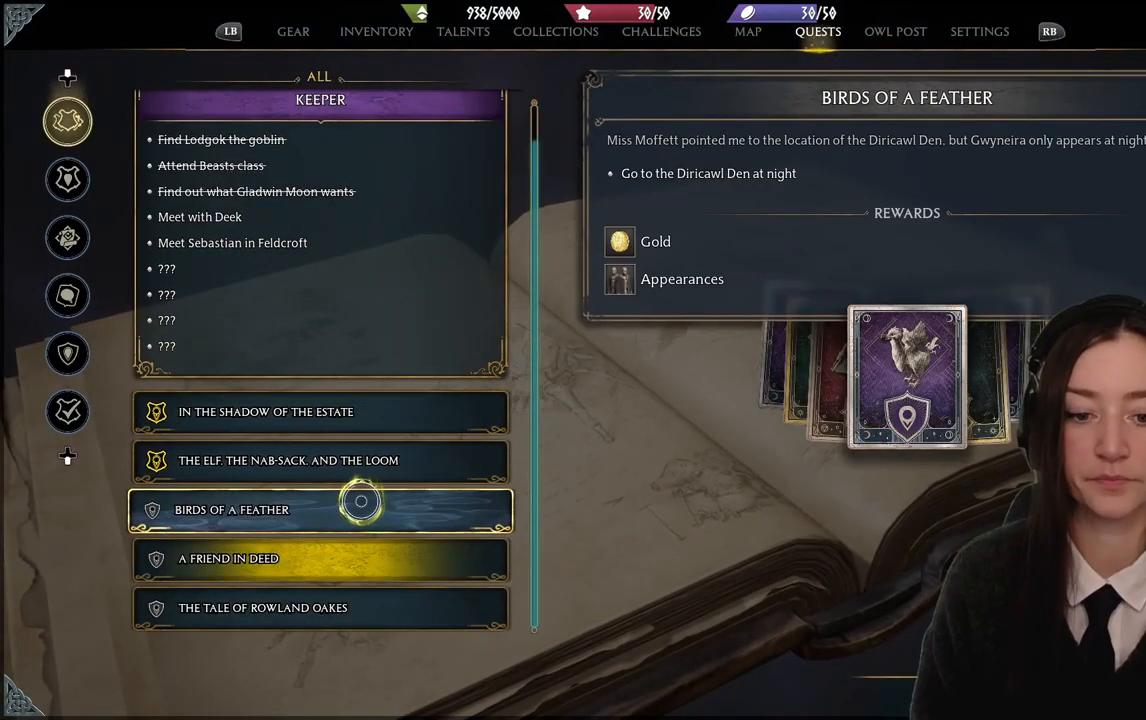
{"buttons": [], "left_stick": "center", "right_stick": "center", "events": []}
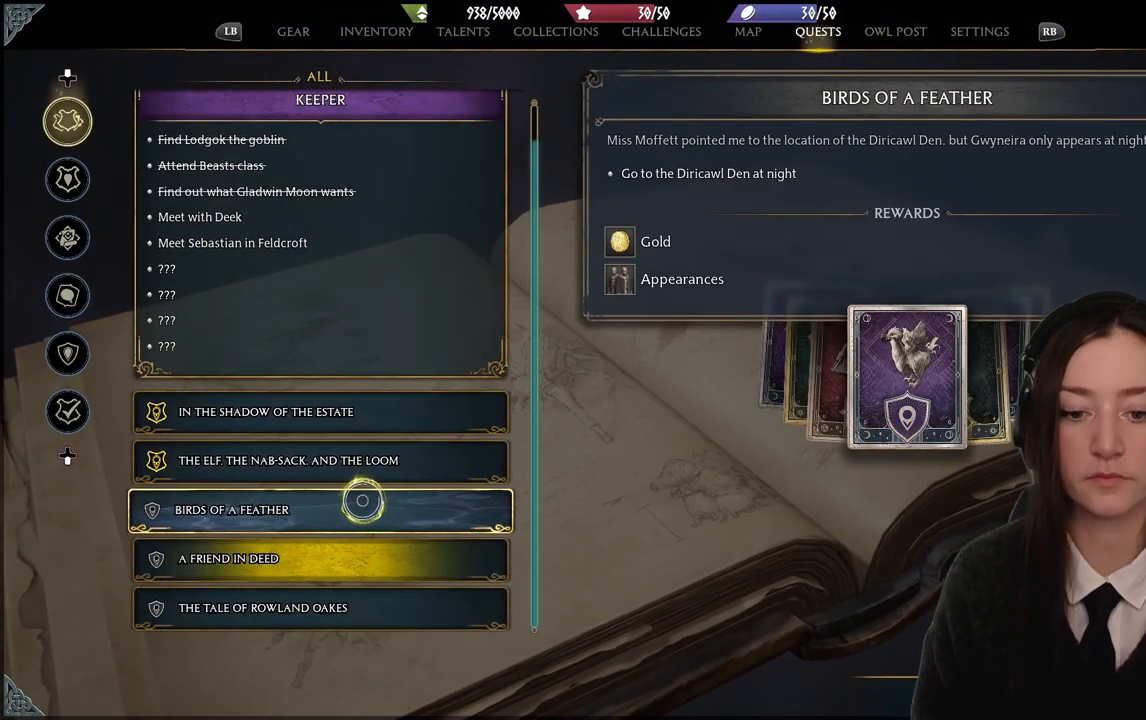
{"buttons": [], "left_stick": "center", "right_stick": "center", "events": []}
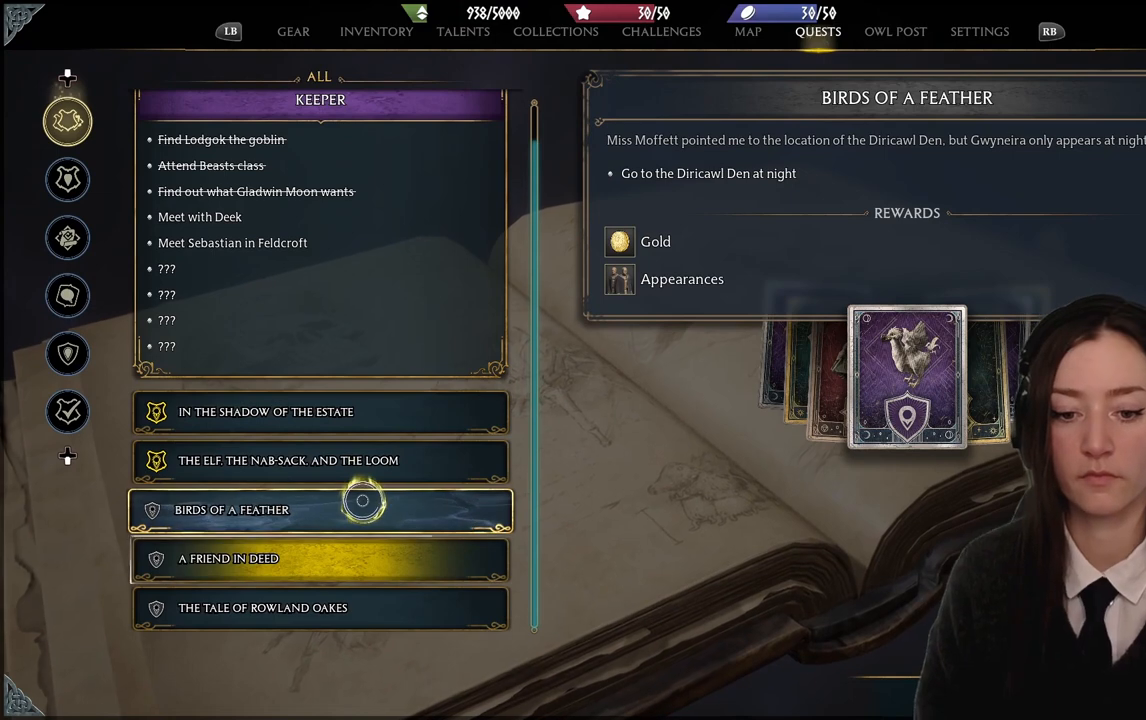
{"buttons": [], "left_stick": "center", "right_stick": "center", "events": []}
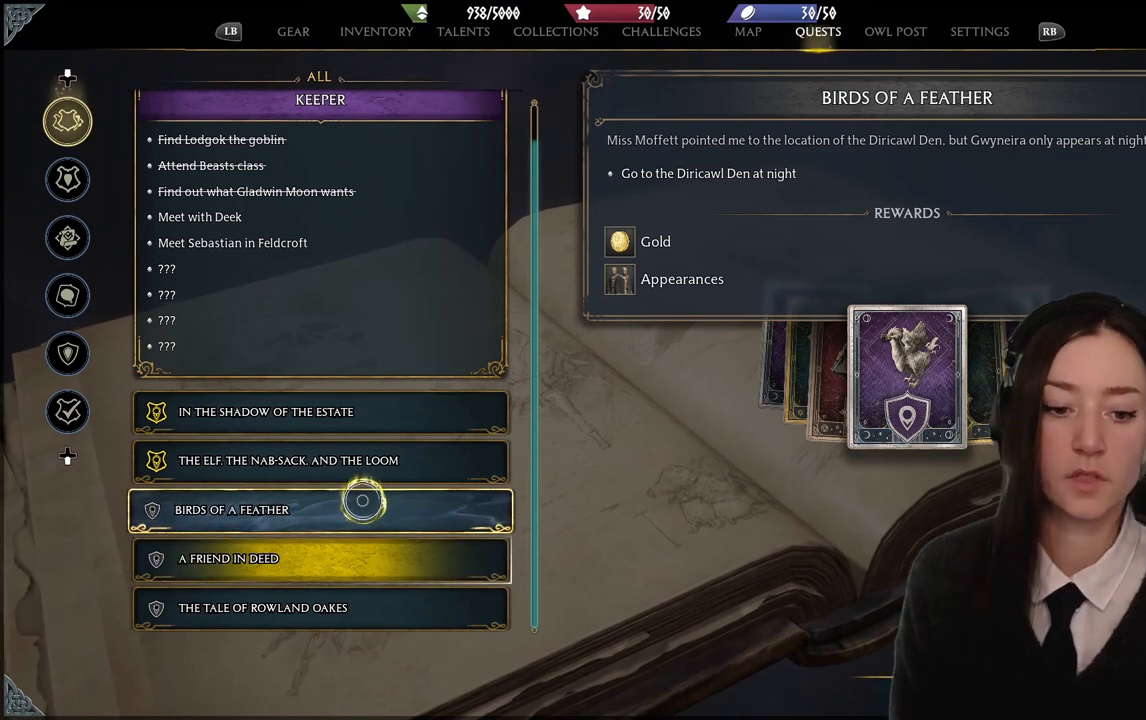
{"buttons": [], "left_stick": "center", "right_stick": "center", "events": []}
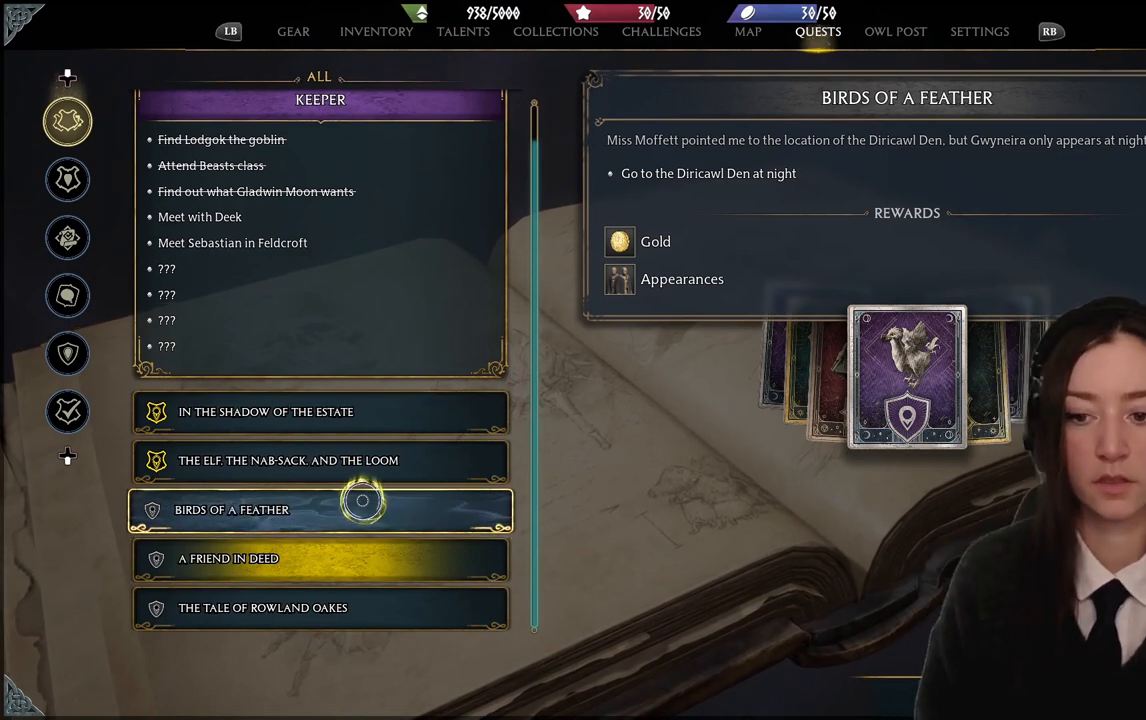
{"buttons": [], "left_stick": "down", "right_stick": "center", "events": [[200, "left_stick", "up"], [434, "left_stick", "down"]]}